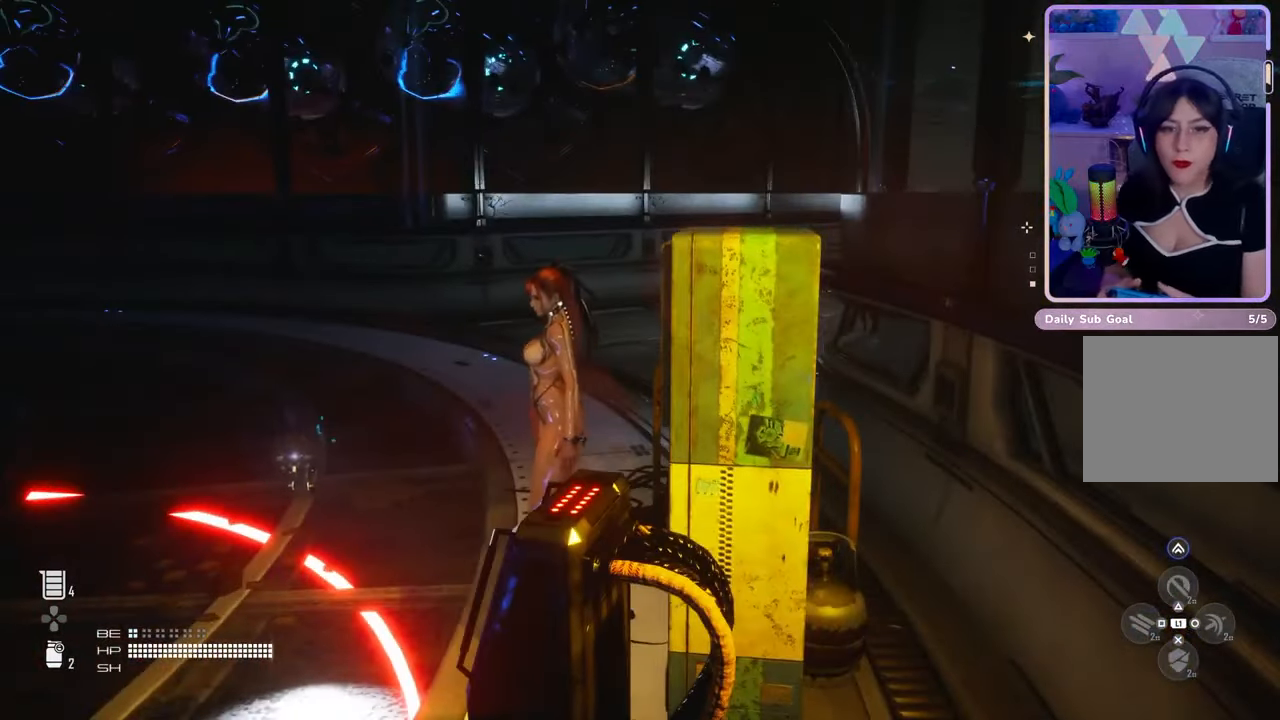
Gameplay with a controller (PlayStation layout); each line is a JSON object with the inputs held at the frame after it (dt_ms = milliseconds from this image to that frame). "events" lists button and stick changes between this image and that frame as [ms after this image, input, new state], when the widget could be followed in between. Not read: CROSS.
{"dt_ms": 1000, "buttons": [], "left_stick": "up", "right_stick": "center", "events": [[100, "right_stick", "down-left"], [133, "left_stick", "left"], [300, "right_stick", "center"], [533, "left_stick", "up"]]}
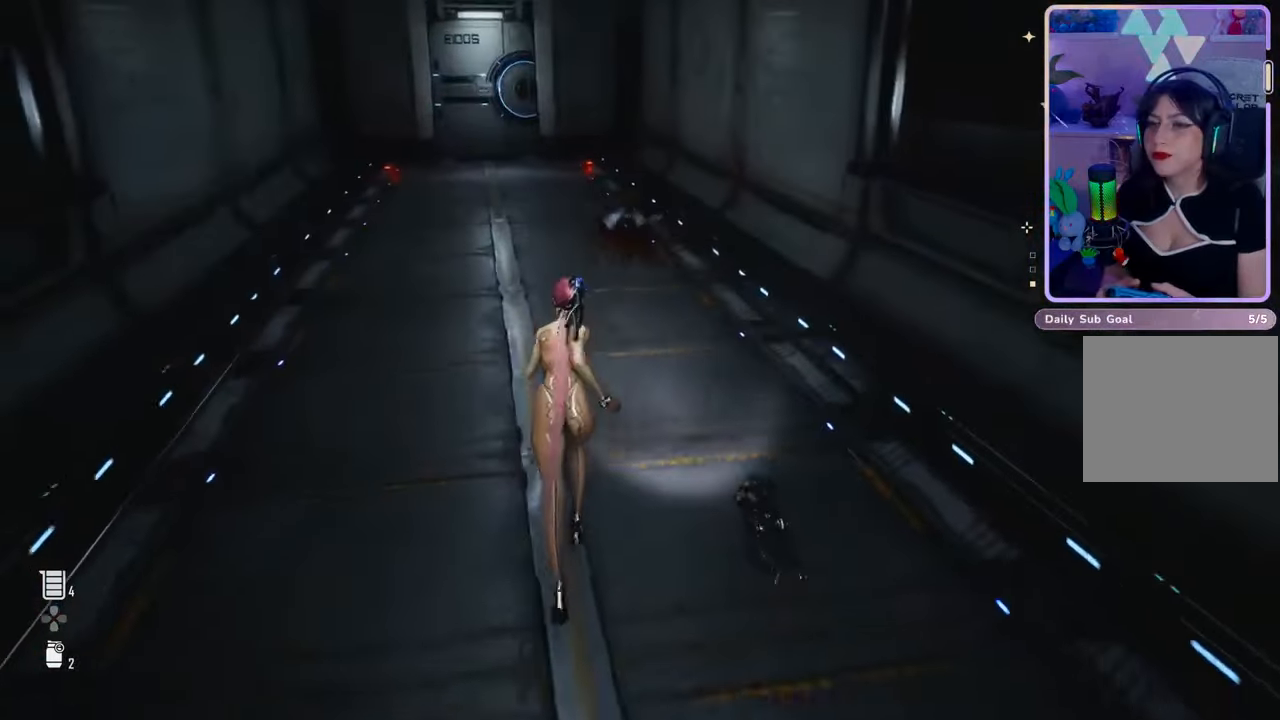
{"dt_ms": 500, "buttons": [], "left_stick": "up", "right_stick": "center", "events": [[133, "right_stick", "down"], [200, "right_stick", "center"]]}
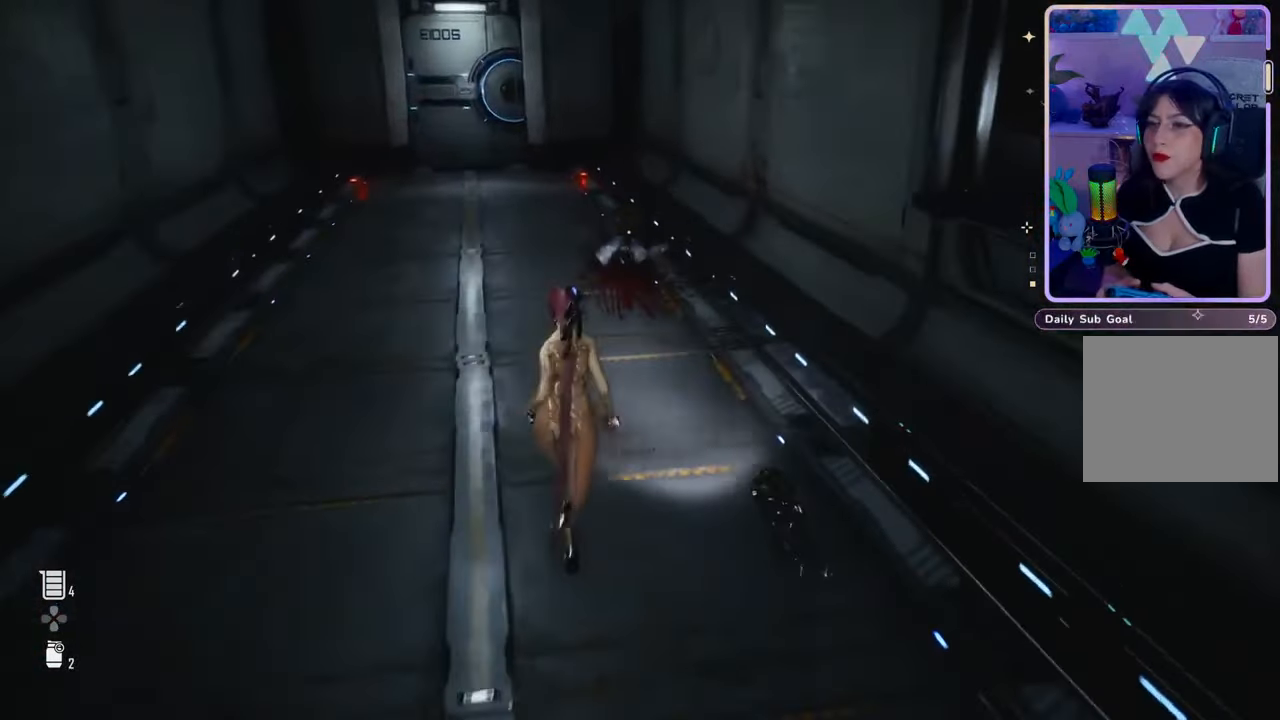
{"dt_ms": 500, "buttons": ["L2"], "left_stick": "up", "right_stick": "center", "events": [[33, "L2", "down"], [233, "right_stick", "up-right"], [400, "right_stick", "center"]]}
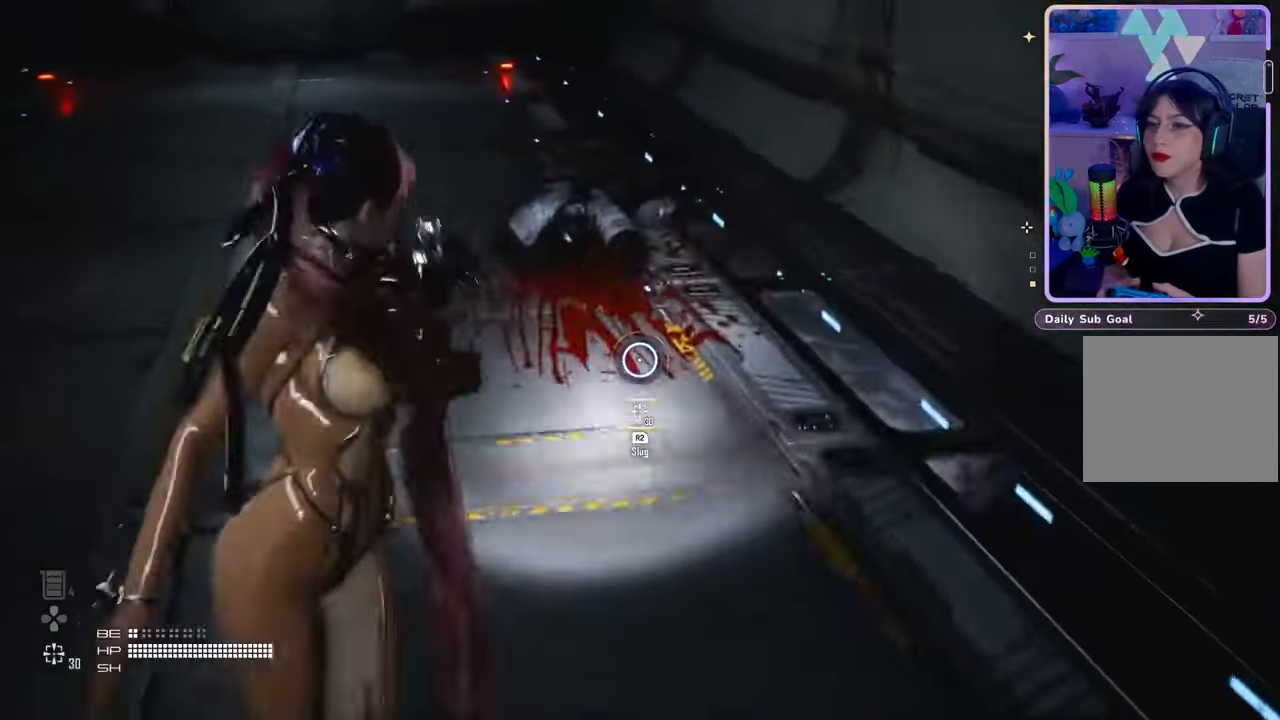
{"dt_ms": 500, "buttons": ["L2"], "left_stick": "up", "right_stick": "center", "events": [[33, "right_stick", "up-left"], [233, "right_stick", "center"]]}
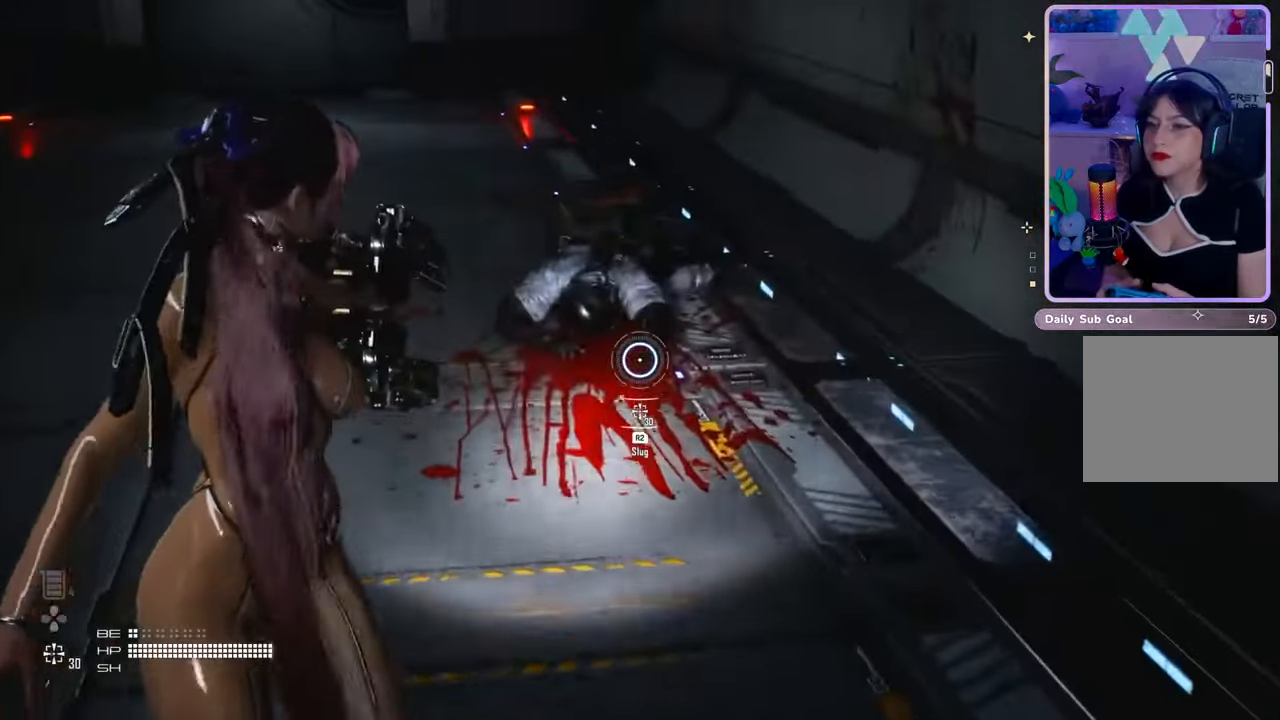
{"dt_ms": 500, "buttons": [], "left_stick": "up", "right_stick": "down", "events": [[167, "right_stick", "left"], [333, "right_stick", "center"], [400, "L2", "up"], [467, "right_stick", "down"]]}
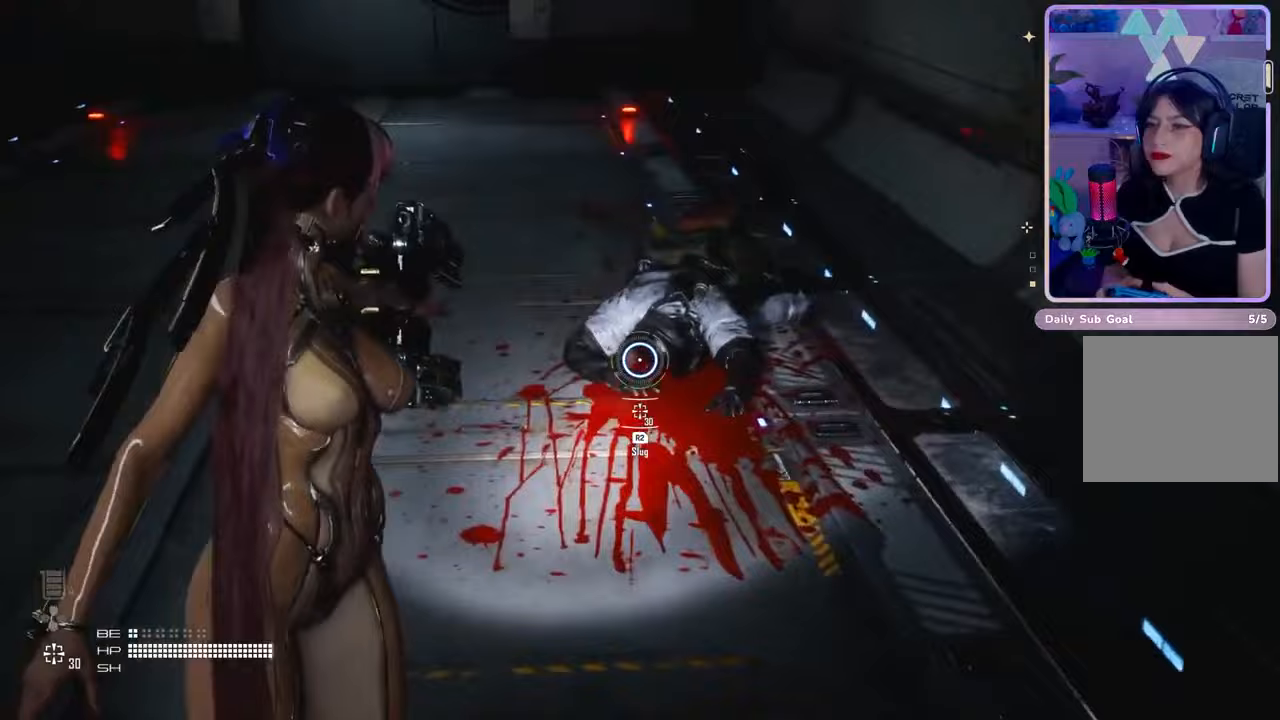
{"dt_ms": 500, "buttons": [], "left_stick": "up", "right_stick": "center", "events": [[167, "right_stick", "center"]]}
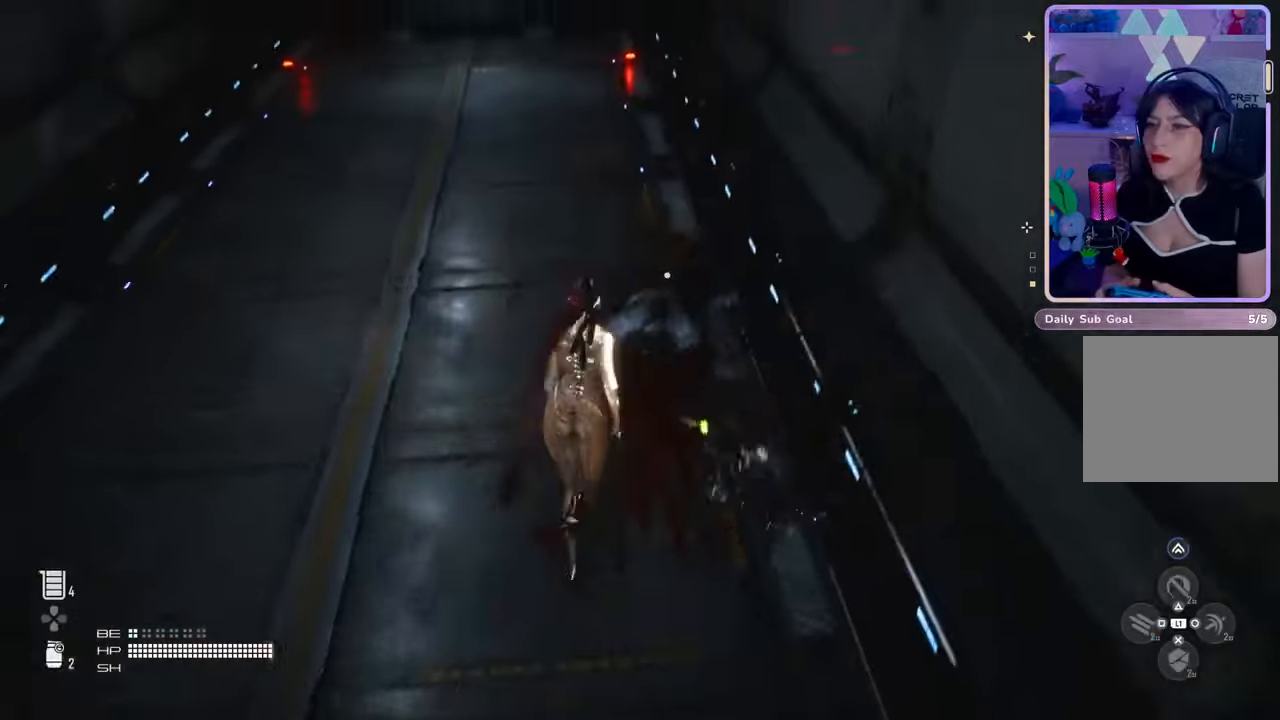
{"dt_ms": 500, "buttons": ["R2"], "left_stick": "up", "right_stick": "center", "events": [[33, "R2", "down"], [67, "left_stick", "center"], [467, "left_stick", "up"]]}
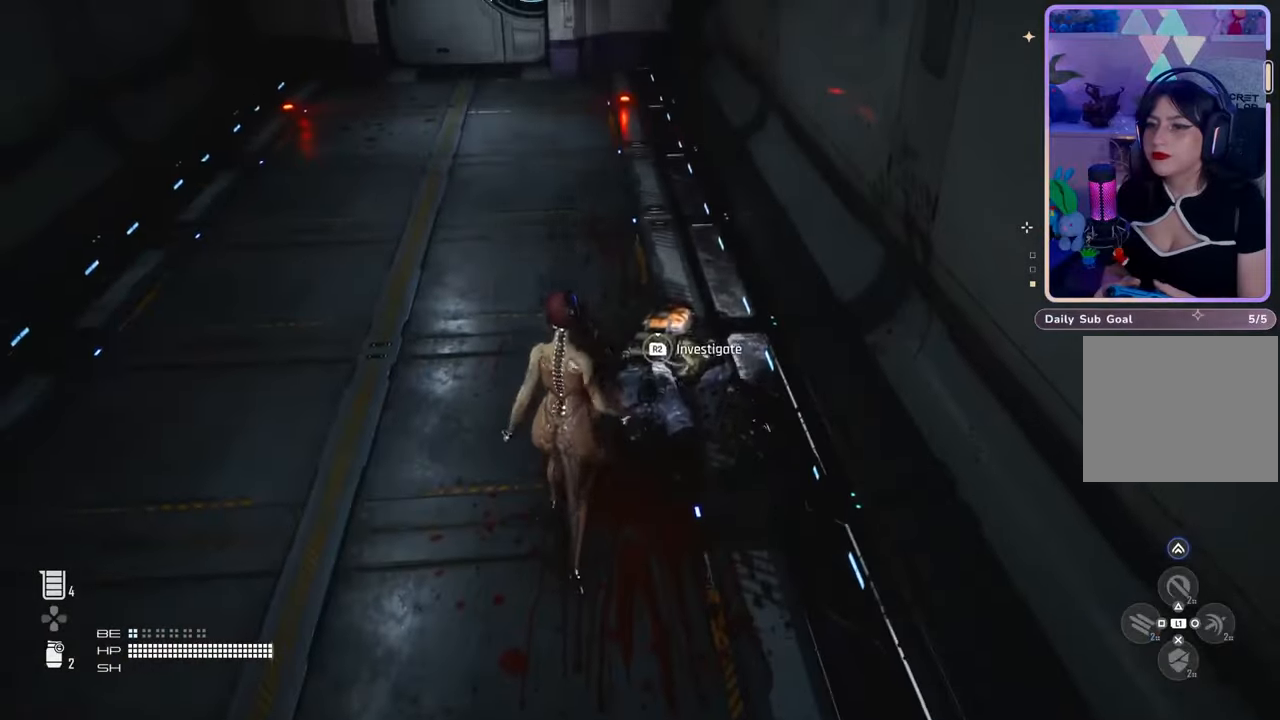
{"dt_ms": 500, "buttons": ["R2"], "left_stick": "center", "right_stick": "center", "events": [[167, "left_stick", "center"], [233, "R2", "up"], [300, "R2", "down"]]}
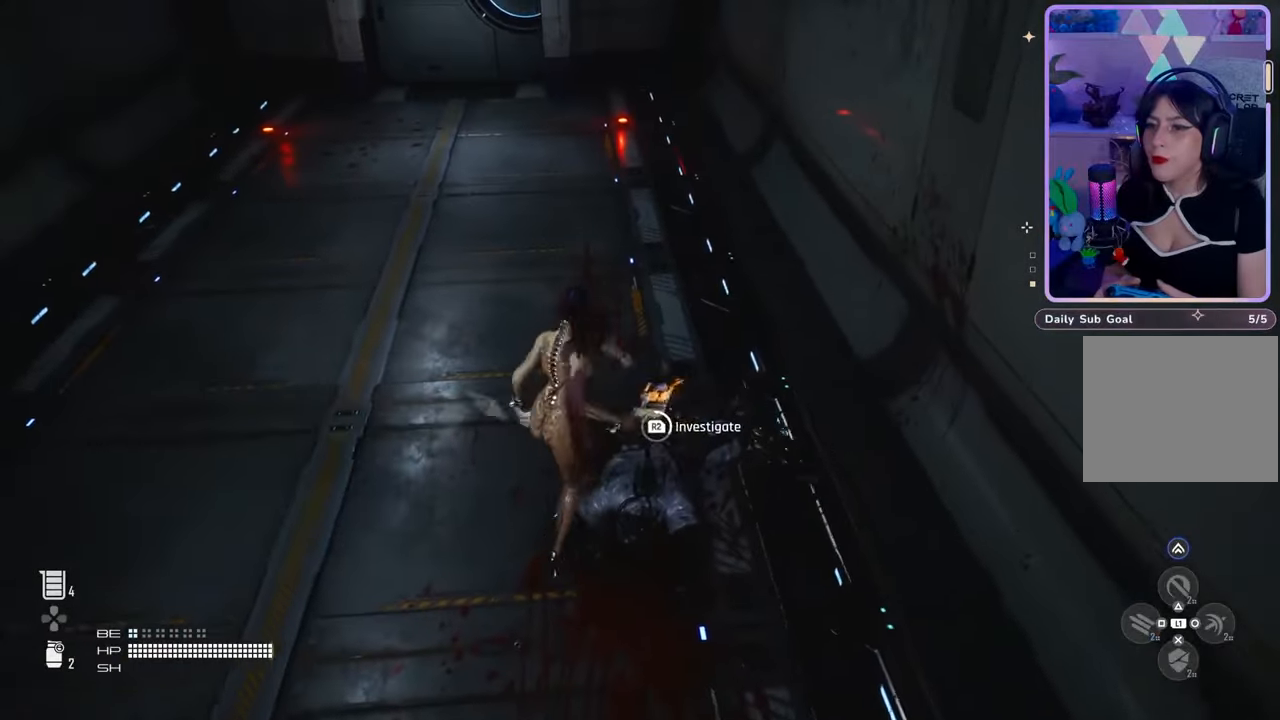
{"dt_ms": 500, "buttons": ["R2"], "left_stick": "center", "right_stick": "up", "events": [[467, "right_stick", "up"]]}
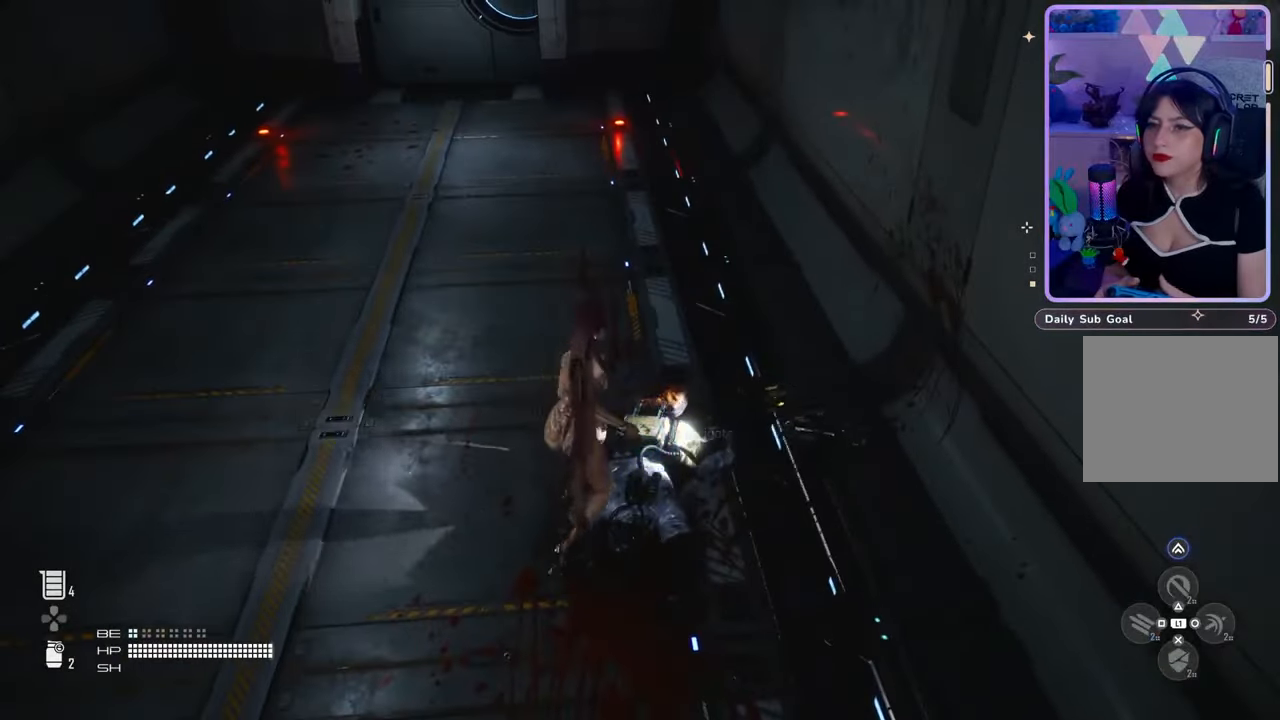
{"dt_ms": 500, "buttons": [], "left_stick": "center", "right_stick": "center", "events": [[133, "R2", "up"], [133, "right_stick", "center"]]}
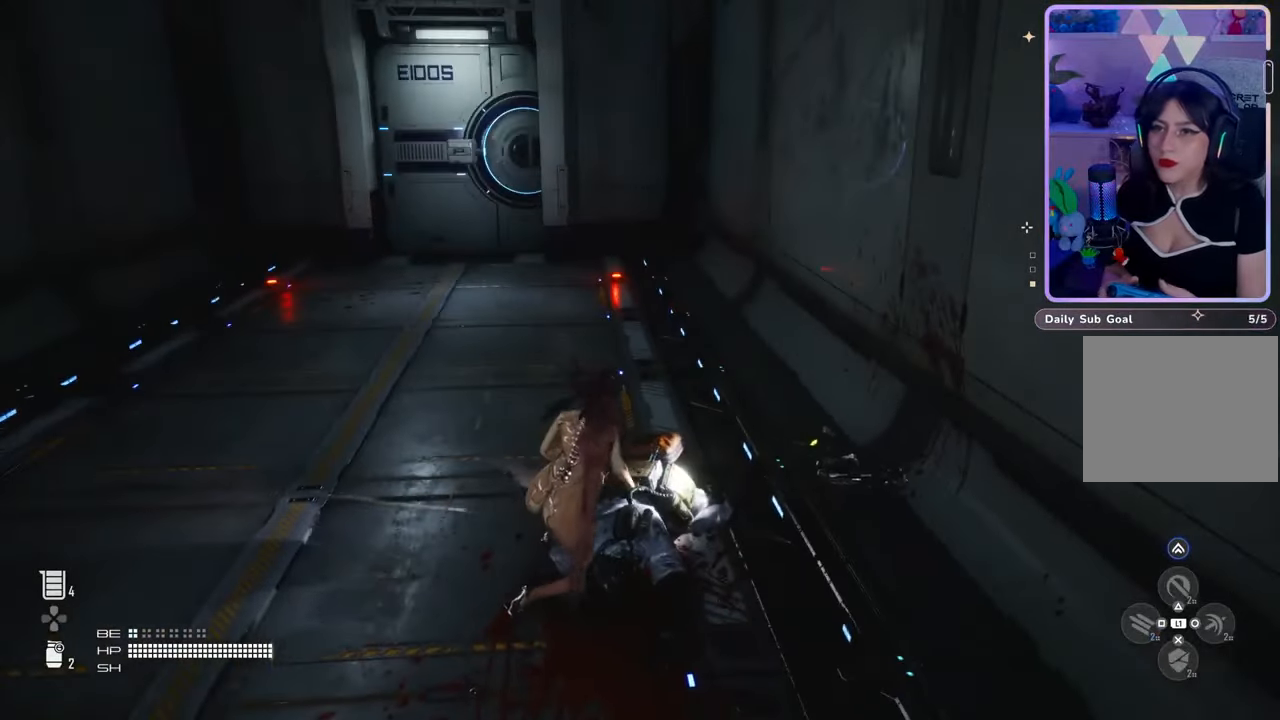
{"dt_ms": 500, "buttons": [], "left_stick": "center", "right_stick": "center", "events": []}
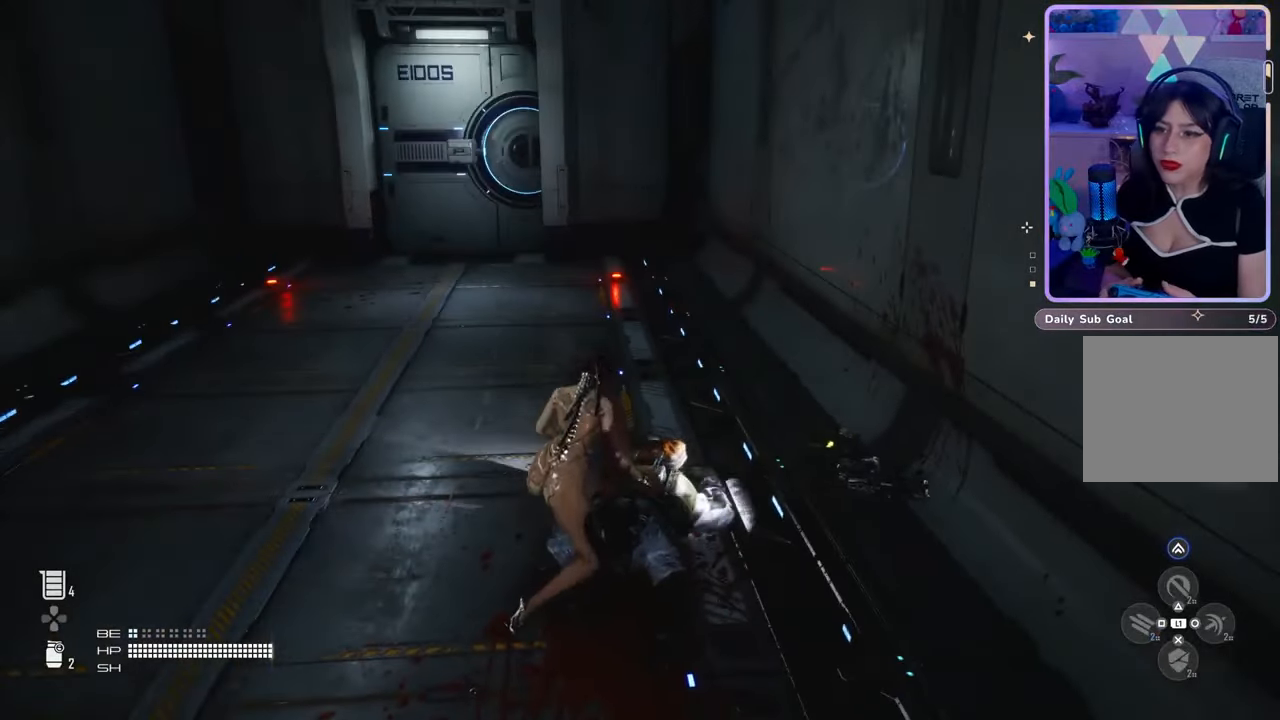
{"dt_ms": 500, "buttons": [], "left_stick": "center", "right_stick": "center", "events": []}
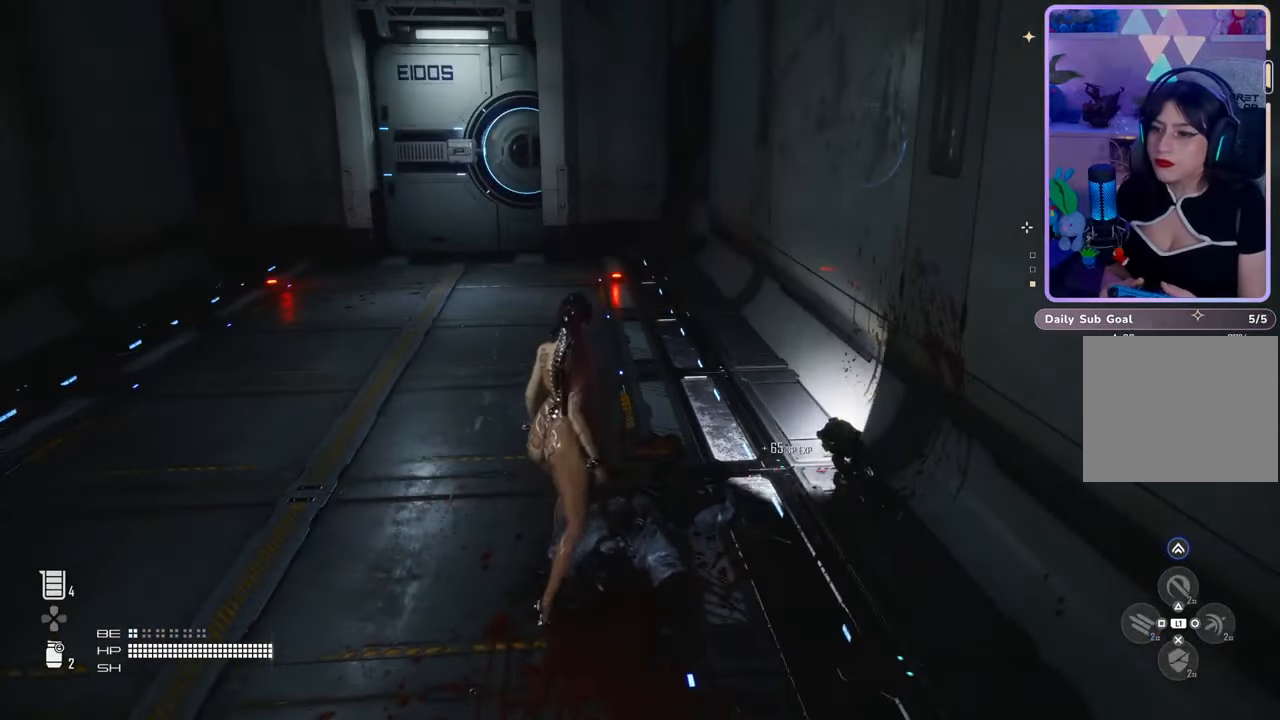
{"dt_ms": 500, "buttons": [], "left_stick": "up-left", "right_stick": "center", "events": [[200, "right_stick", "up-left"], [300, "right_stick", "left"], [467, "left_stick", "up-left"], [467, "right_stick", "center"]]}
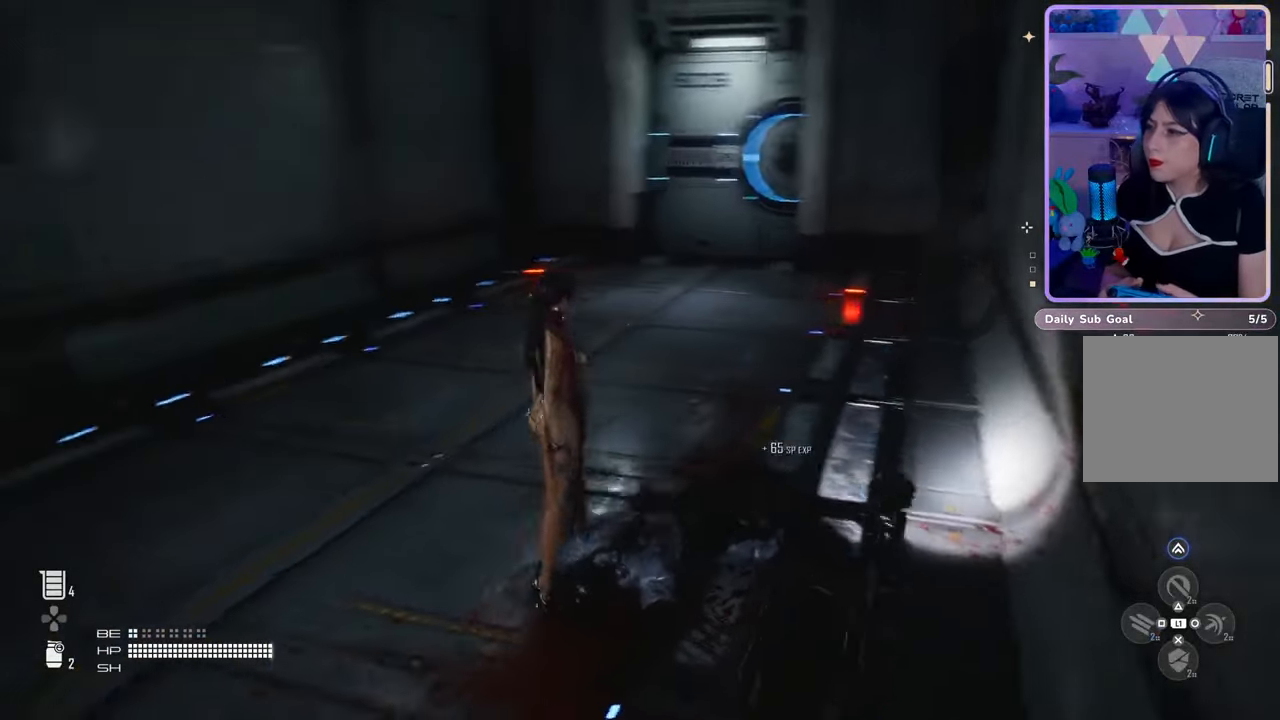
{"dt_ms": 500, "buttons": [], "left_stick": "up", "right_stick": "center", "events": [[333, "right_stick", "right"], [367, "left_stick", "up"], [500, "right_stick", "center"]]}
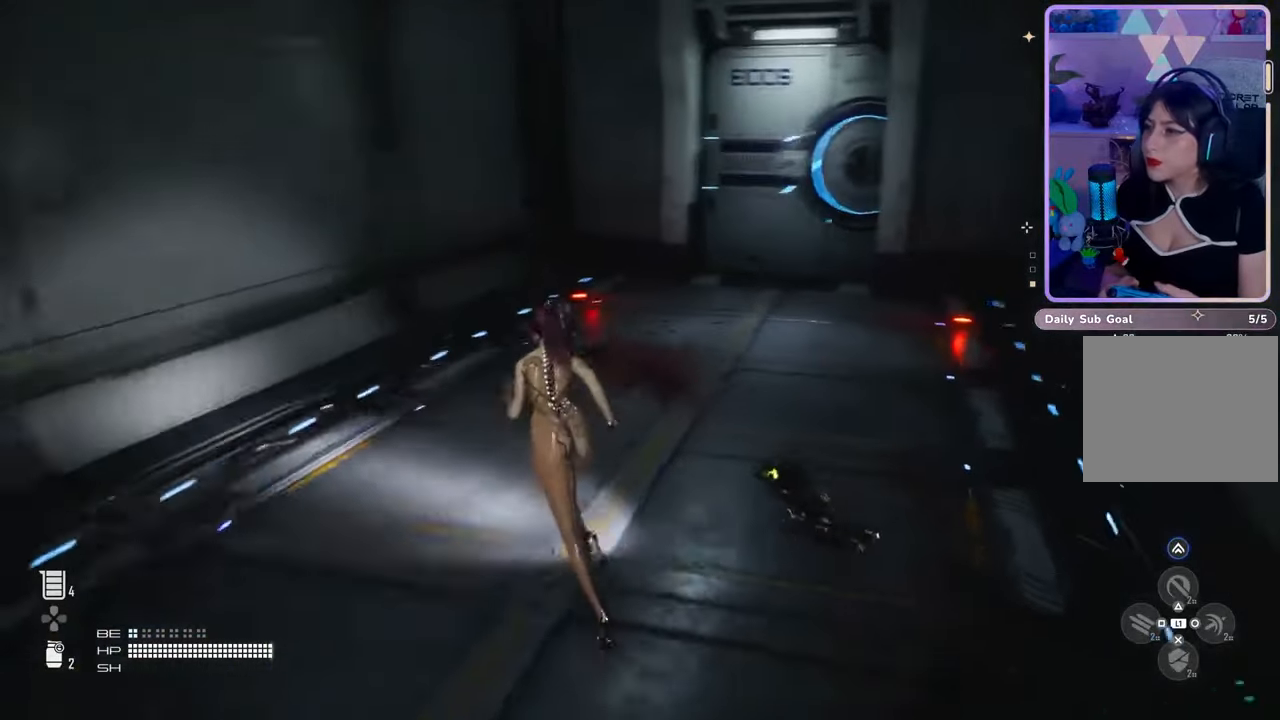
{"dt_ms": 500, "buttons": [], "left_stick": "up", "right_stick": "center", "events": [[400, "right_stick", "right"], [500, "right_stick", "center"]]}
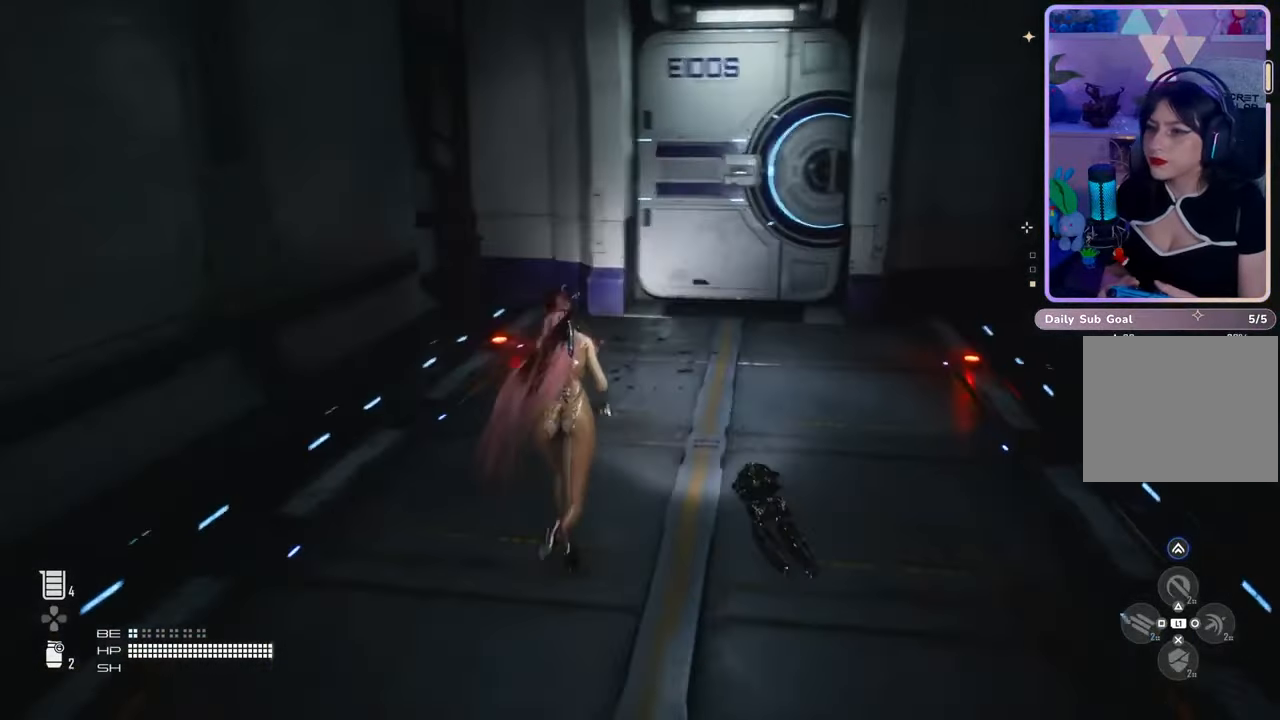
{"dt_ms": 500, "buttons": [], "left_stick": "up", "right_stick": "center", "events": [[33, "left_stick", "center"], [200, "left_stick", "up"]]}
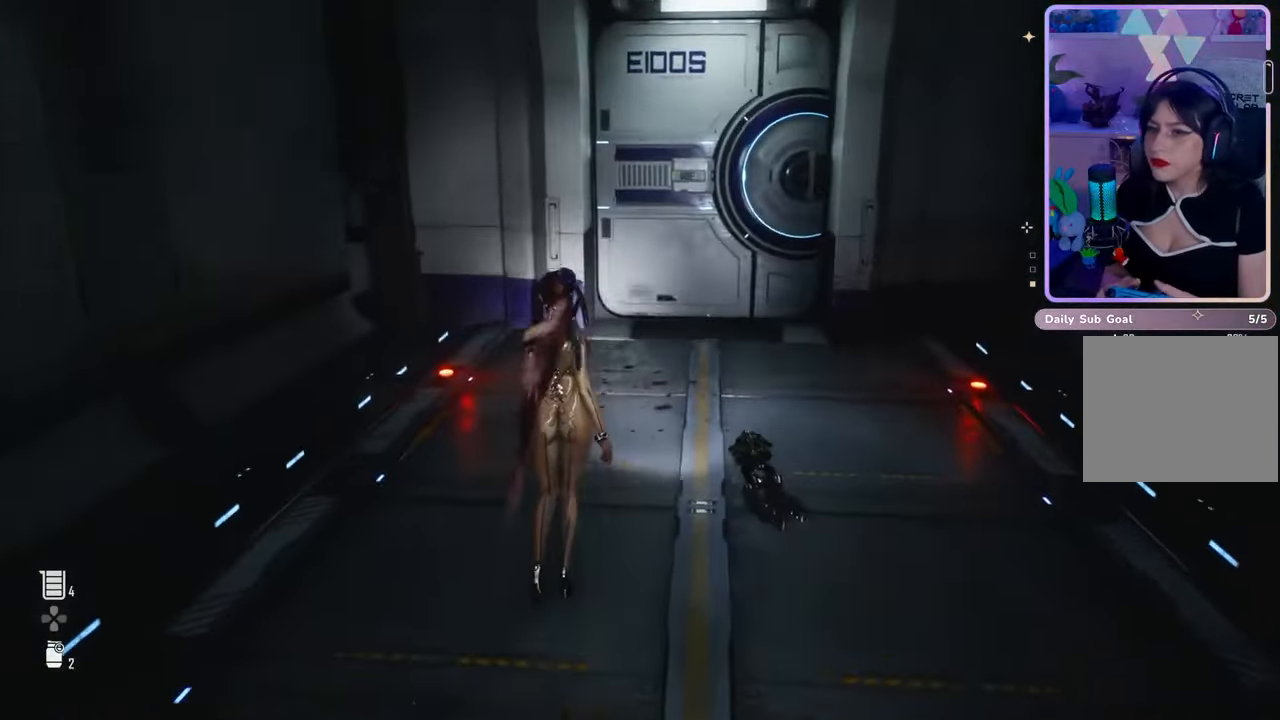
{"dt_ms": 500, "buttons": [], "left_stick": "up", "right_stick": "center", "events": [[367, "right_stick", "up-right"], [500, "right_stick", "center"]]}
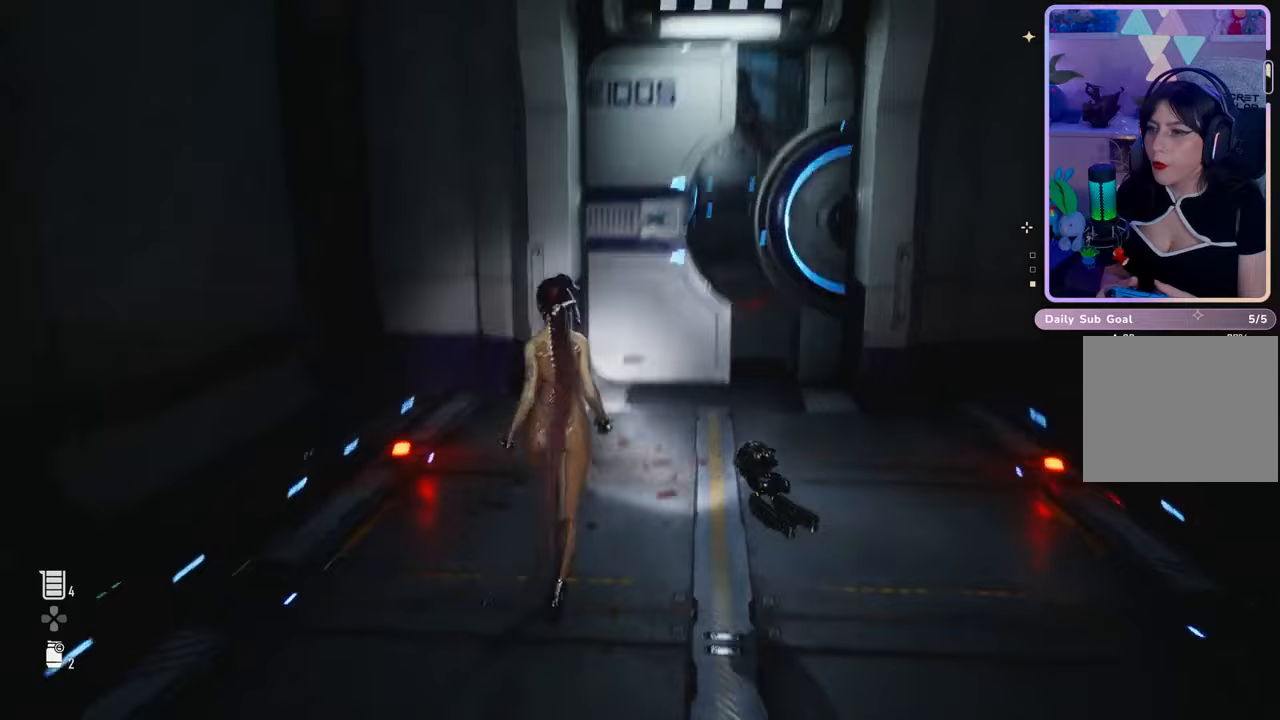
{"dt_ms": 500, "buttons": [], "left_stick": "up", "right_stick": "center", "events": [[333, "right_stick", "down-right"], [467, "right_stick", "center"]]}
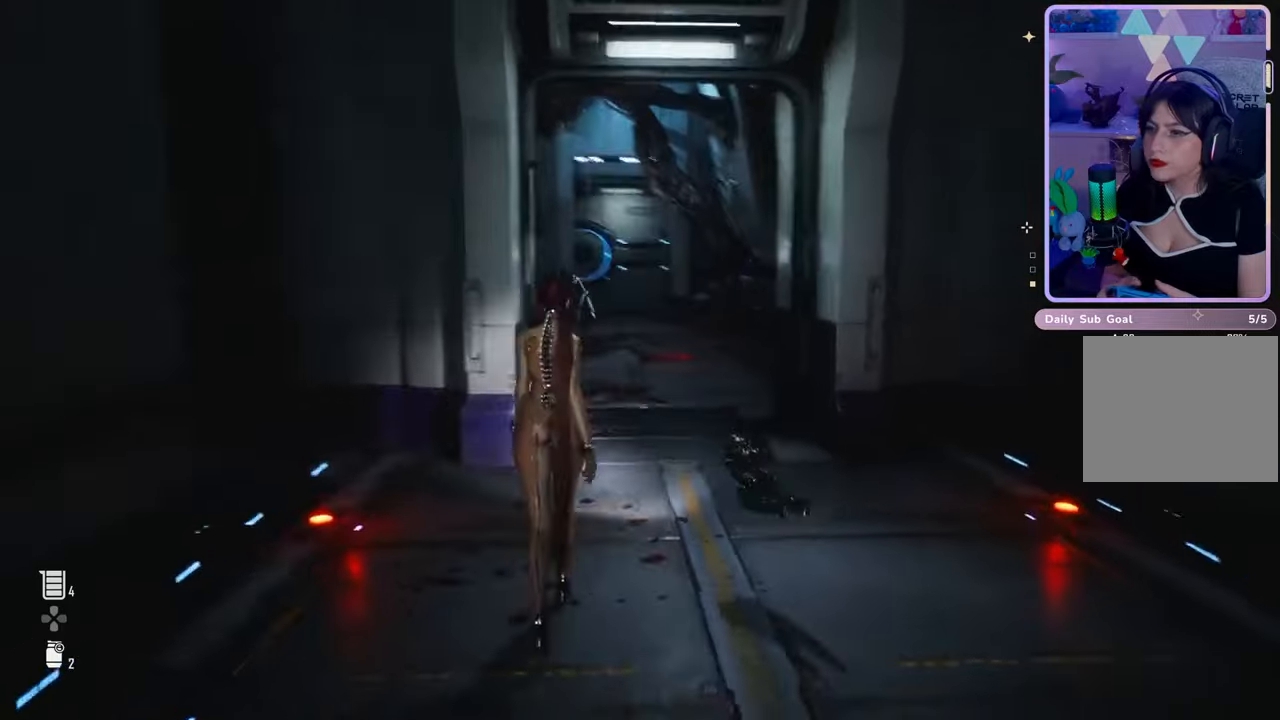
{"dt_ms": 500, "buttons": [], "left_stick": "up", "right_stick": "center", "events": []}
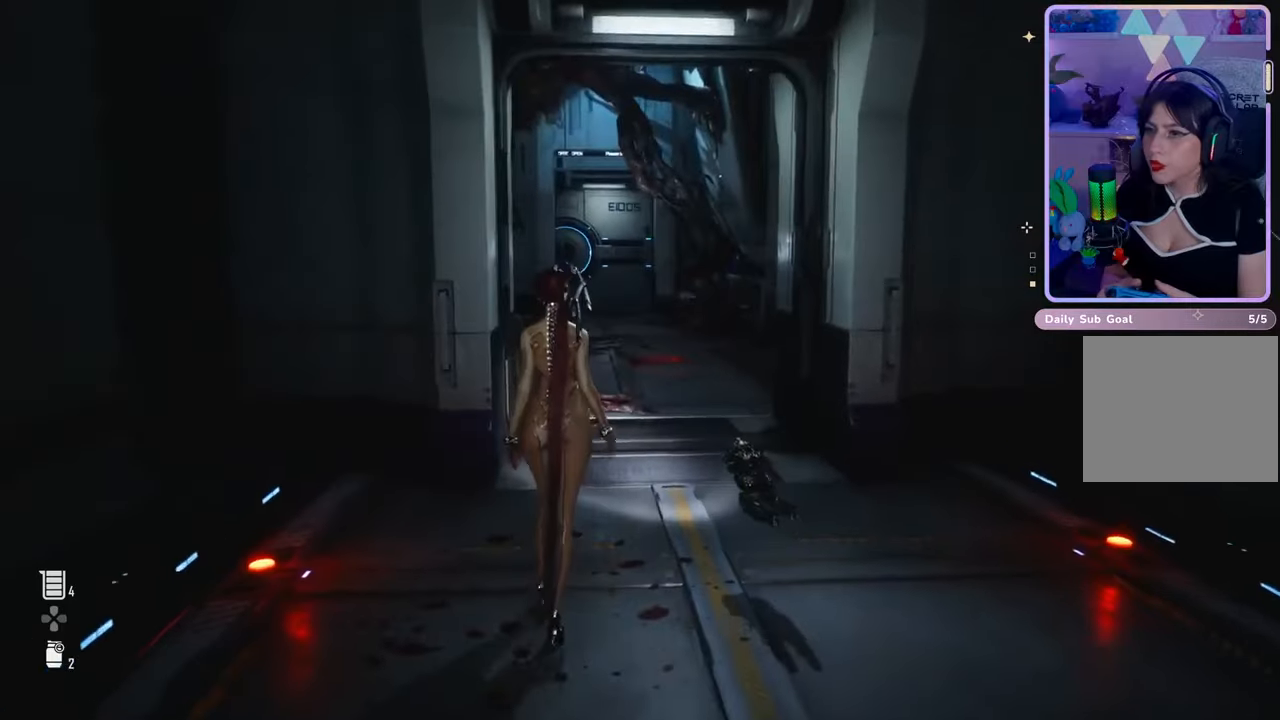
{"dt_ms": 500, "buttons": [], "left_stick": "up-right", "right_stick": "center", "events": [[33, "left_stick", "up-right"], [133, "right_stick", "up"], [333, "right_stick", "center"]]}
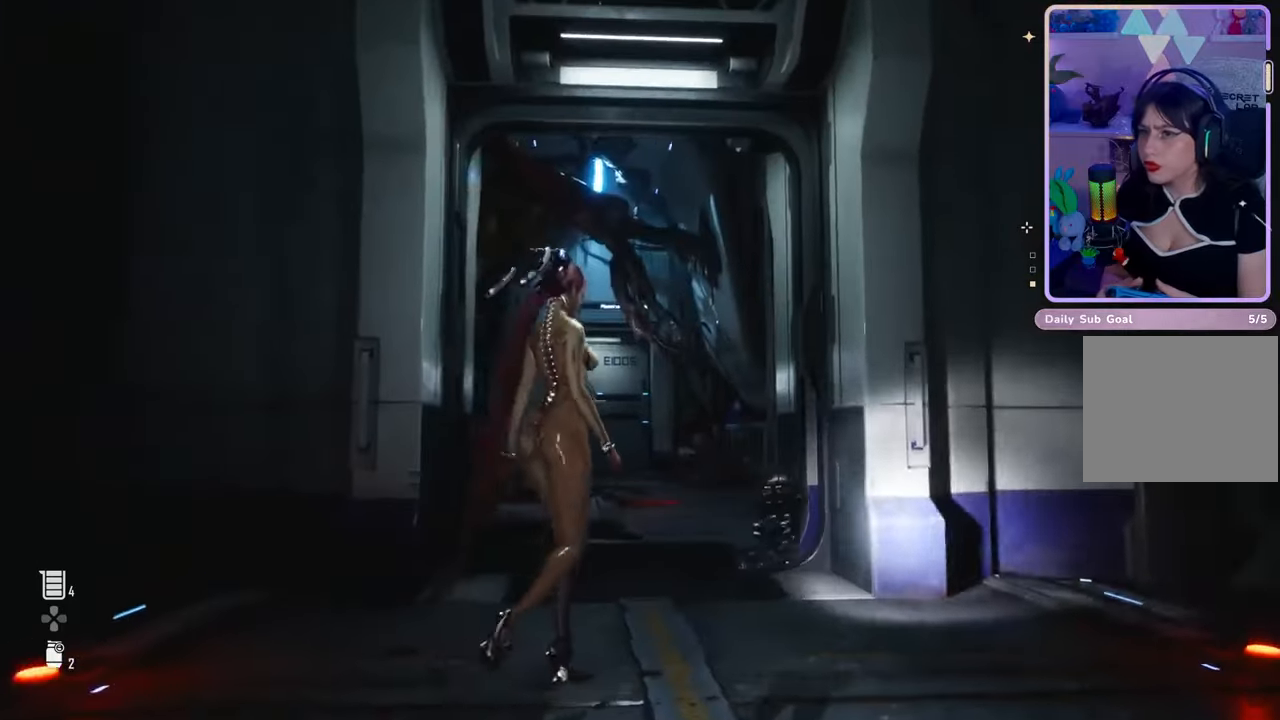
{"dt_ms": 500, "buttons": [], "left_stick": "up-right", "right_stick": "down-left", "events": [[33, "right_stick", "down-left"], [167, "right_stick", "center"], [500, "right_stick", "down-left"]]}
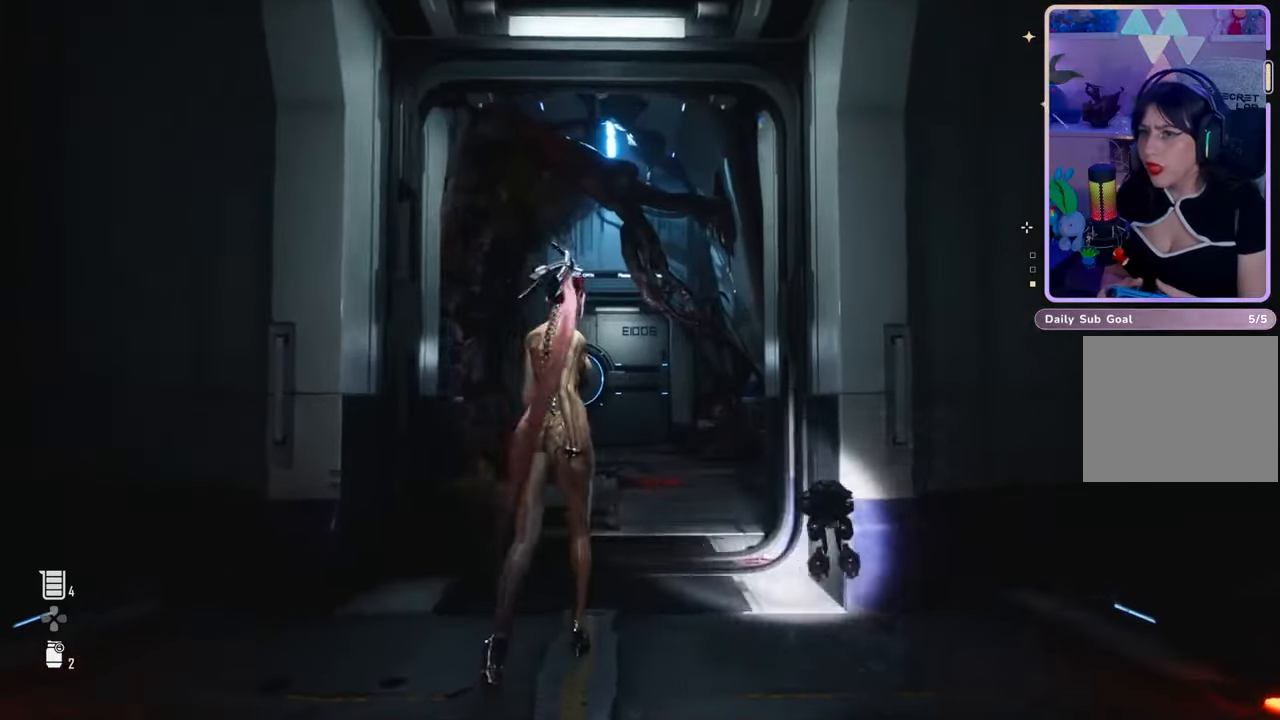
{"dt_ms": 500, "buttons": [], "left_stick": "center", "right_stick": "down-right", "events": [[167, "right_stick", "center"], [333, "left_stick", "center"], [467, "right_stick", "down-right"]]}
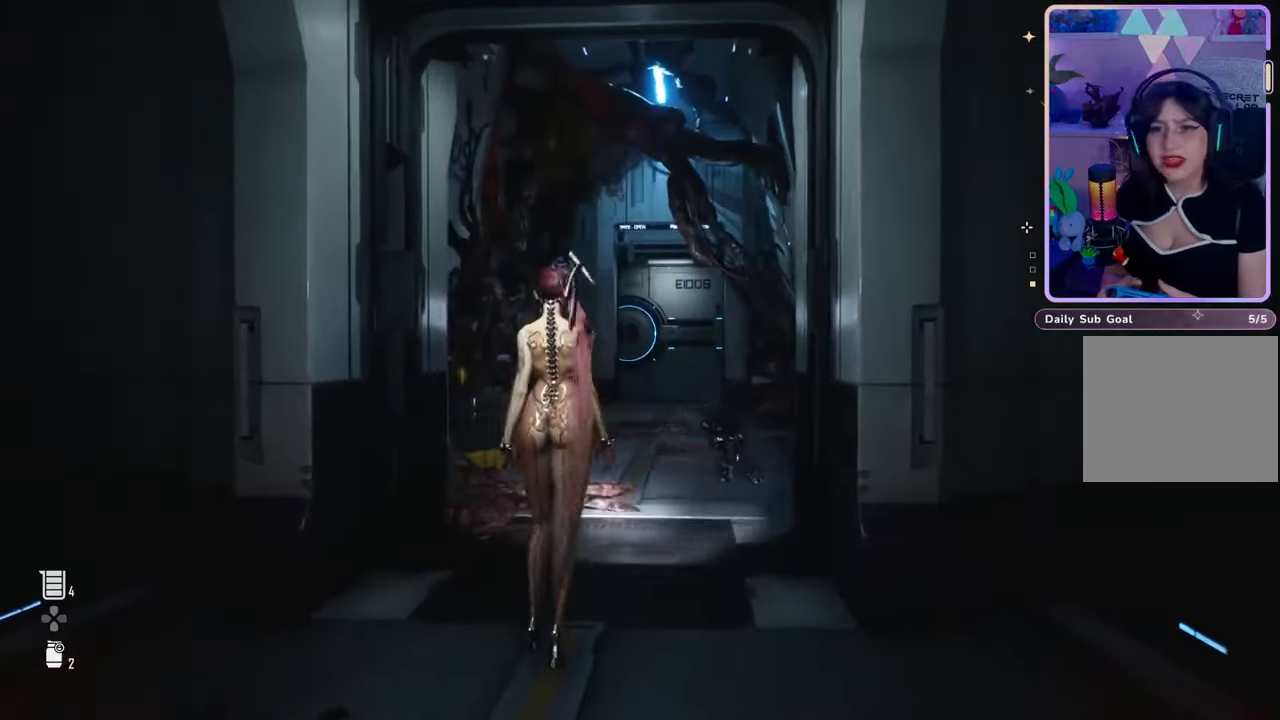
{"dt_ms": 500, "buttons": [], "left_stick": "center", "right_stick": "center", "events": [[133, "right_stick", "center"]]}
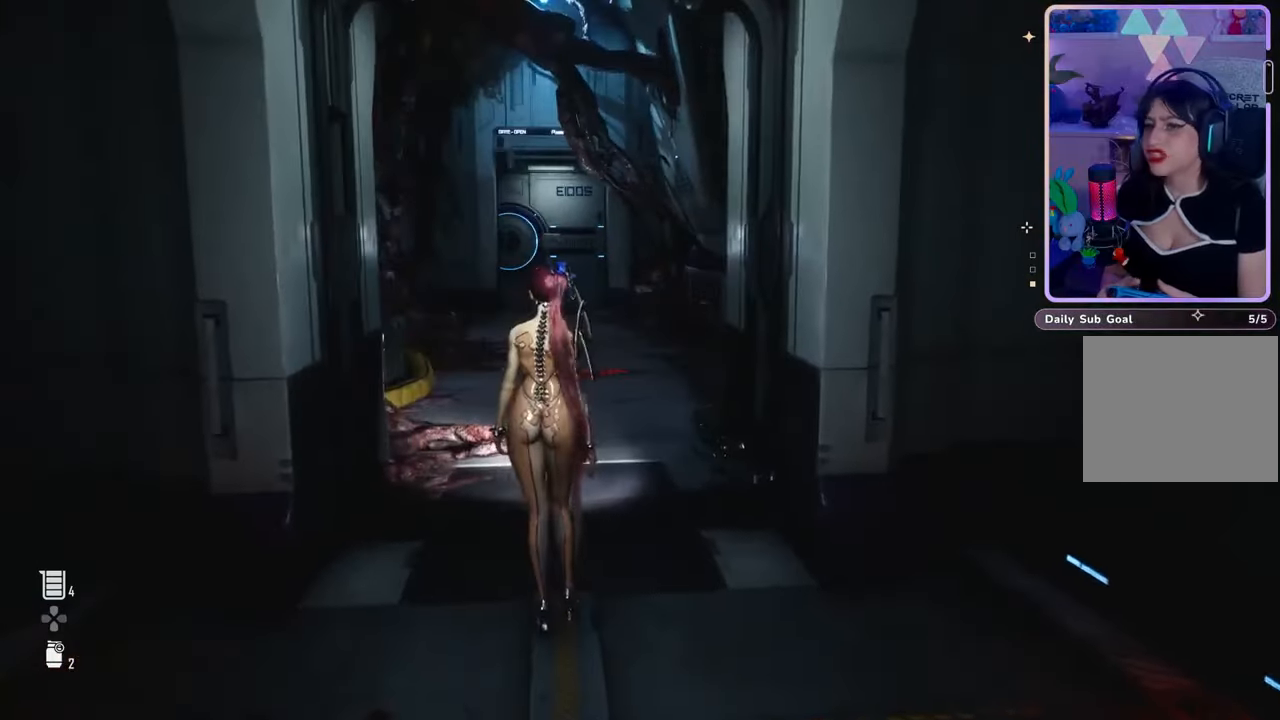
{"dt_ms": 500, "buttons": [], "left_stick": "up-right", "right_stick": "center", "events": [[33, "left_stick", "up-right"], [133, "right_stick", "left"], [333, "right_stick", "center"]]}
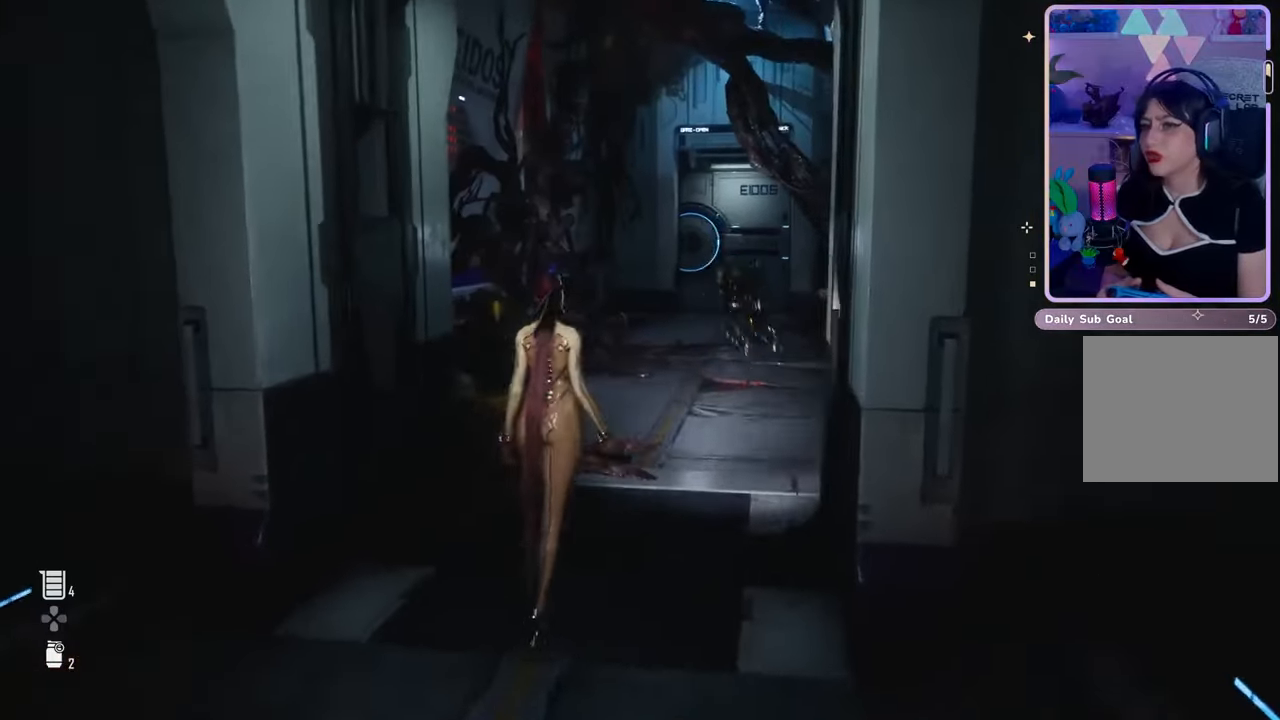
{"dt_ms": 500, "buttons": [], "left_stick": "up-right", "right_stick": "down-left", "events": [[100, "right_stick", "down-left"], [200, "right_stick", "center"], [367, "right_stick", "down-left"]]}
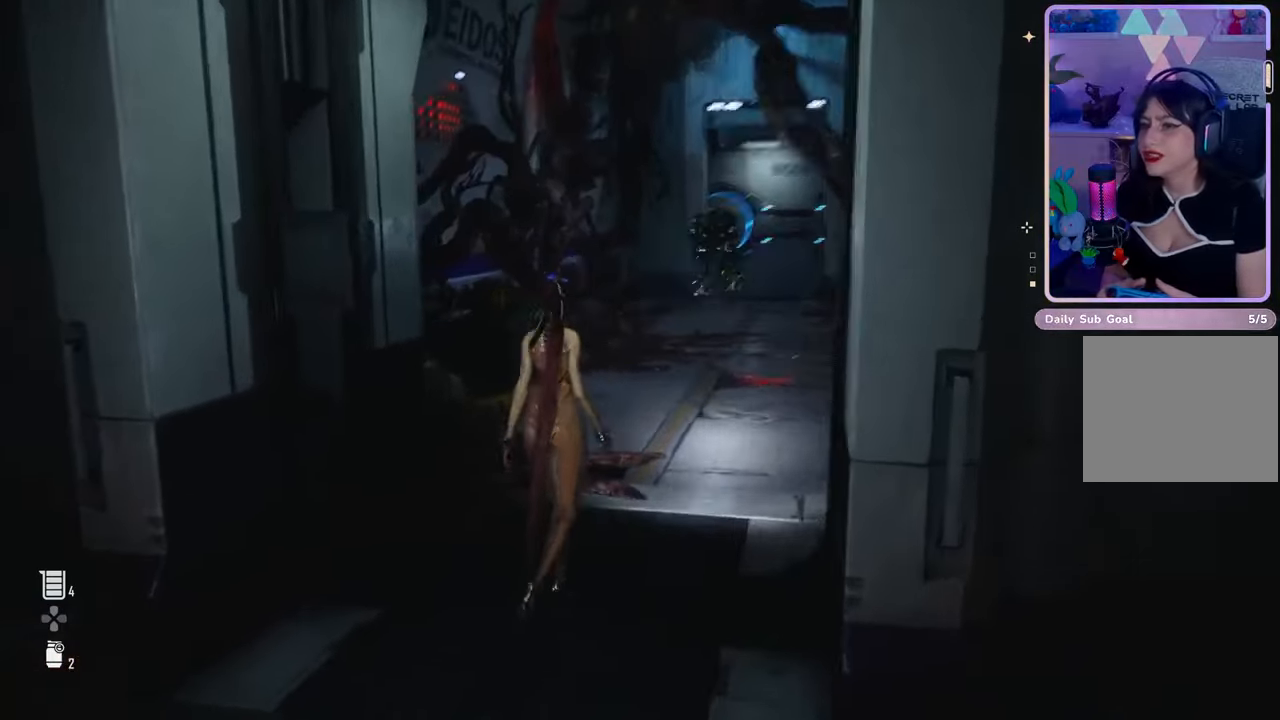
{"dt_ms": 500, "buttons": [], "left_stick": "up-right", "right_stick": "center", "events": [[33, "right_stick", "center"]]}
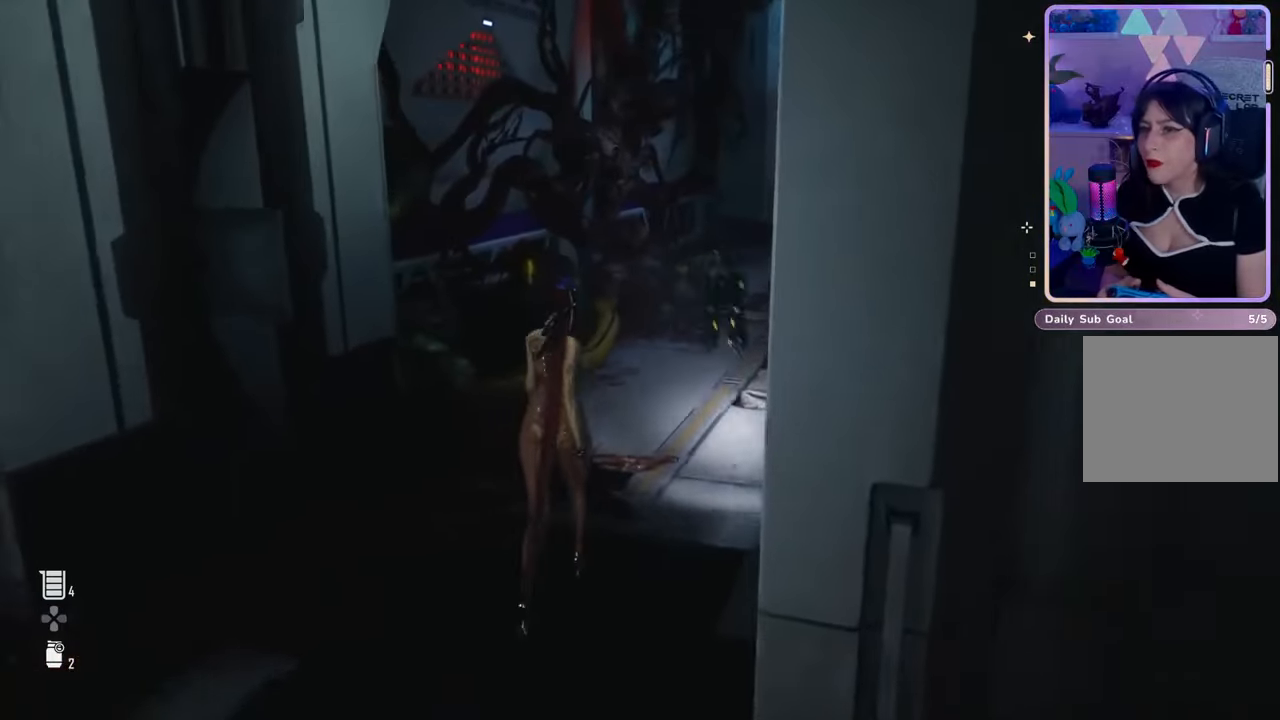
{"dt_ms": 500, "buttons": [], "left_stick": "up", "right_stick": "up-right", "events": [[133, "left_stick", "center"], [333, "right_stick", "up-right"], [500, "left_stick", "up"]]}
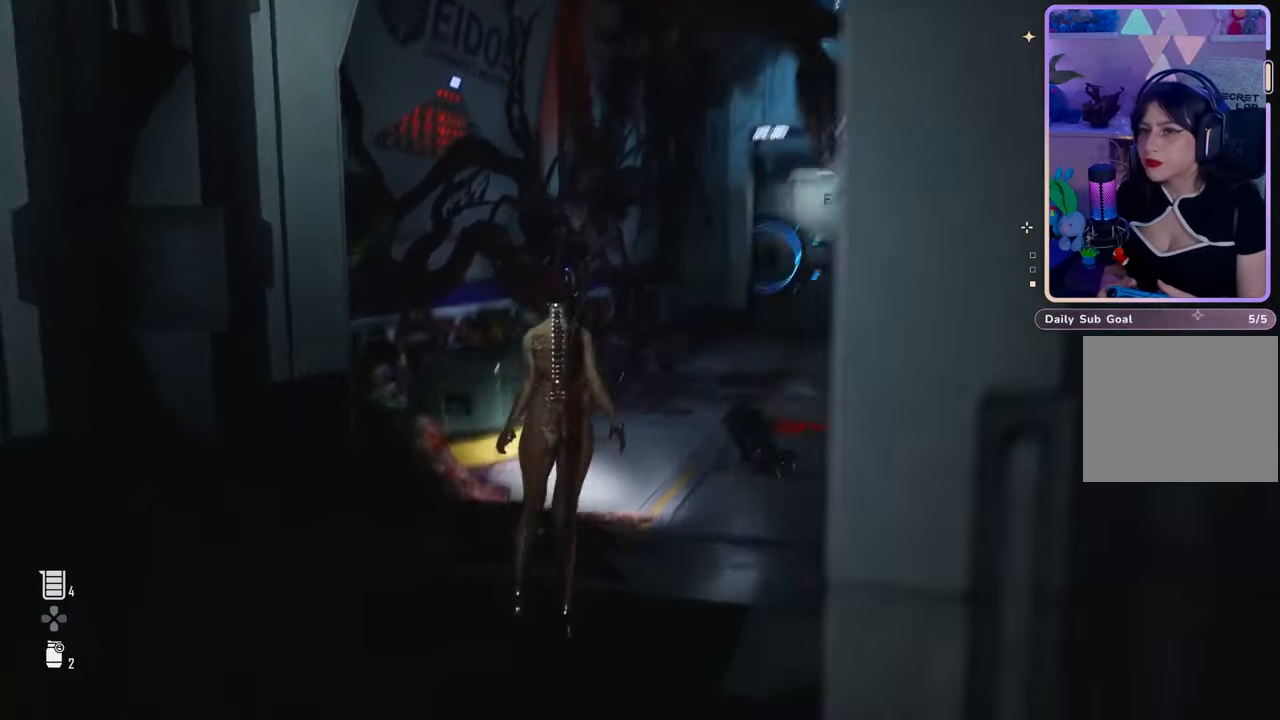
{"dt_ms": 500, "buttons": [], "left_stick": "center", "right_stick": "center", "events": [[33, "right_stick", "center"], [133, "right_stick", "up"], [200, "left_stick", "center"], [433, "right_stick", "center"]]}
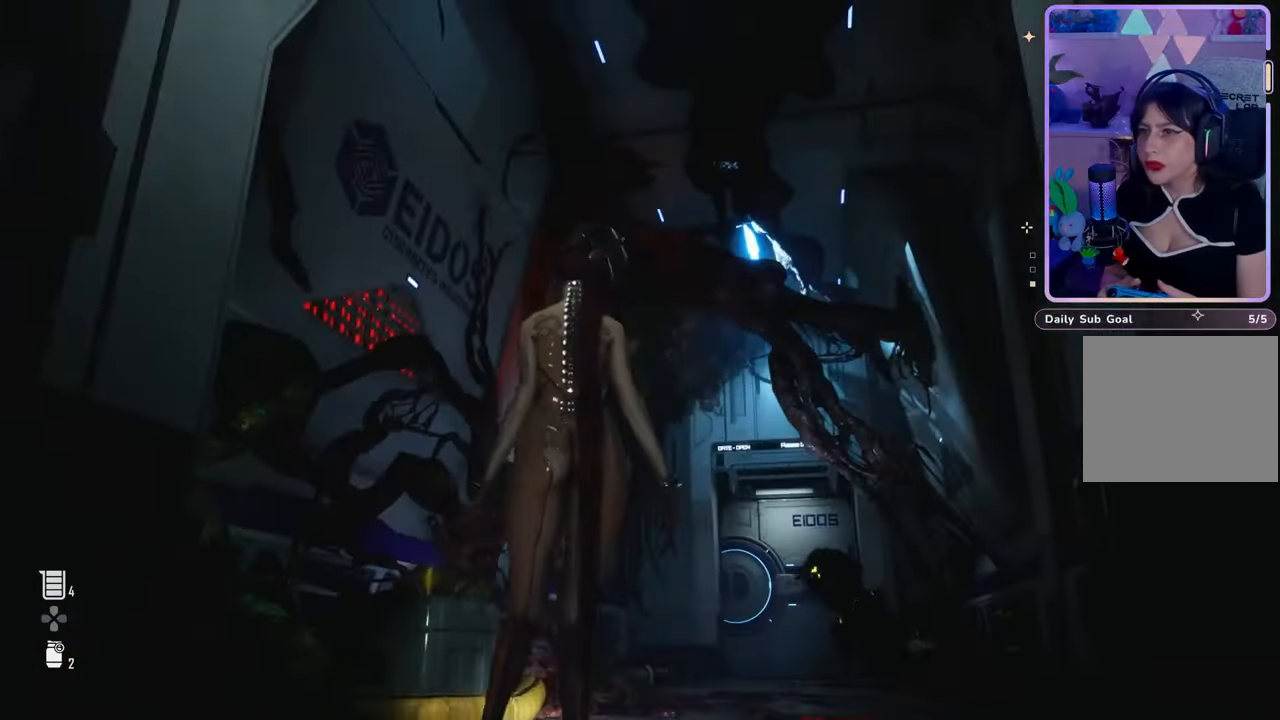
{"dt_ms": 500, "buttons": [], "left_stick": "center", "right_stick": "center", "events": [[367, "right_stick", "right"], [500, "right_stick", "center"]]}
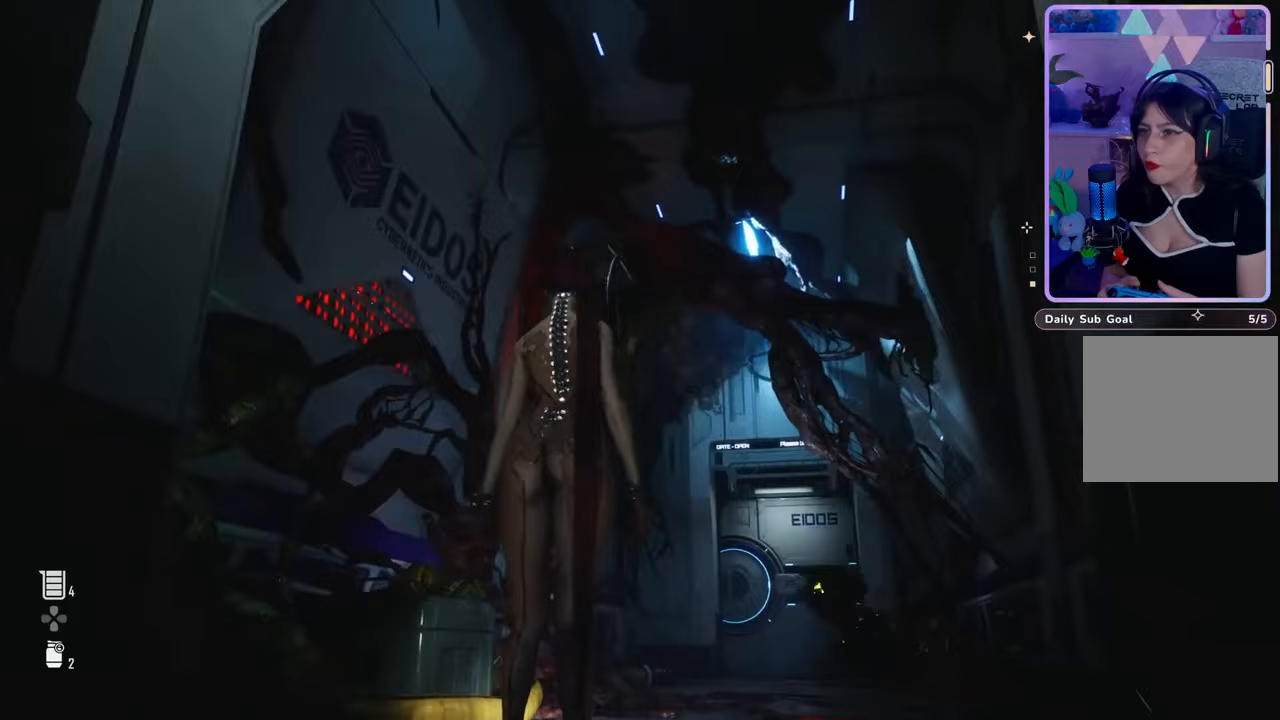
{"dt_ms": 500, "buttons": [], "left_stick": "center", "right_stick": "down-right", "events": [[167, "right_stick", "down-right"]]}